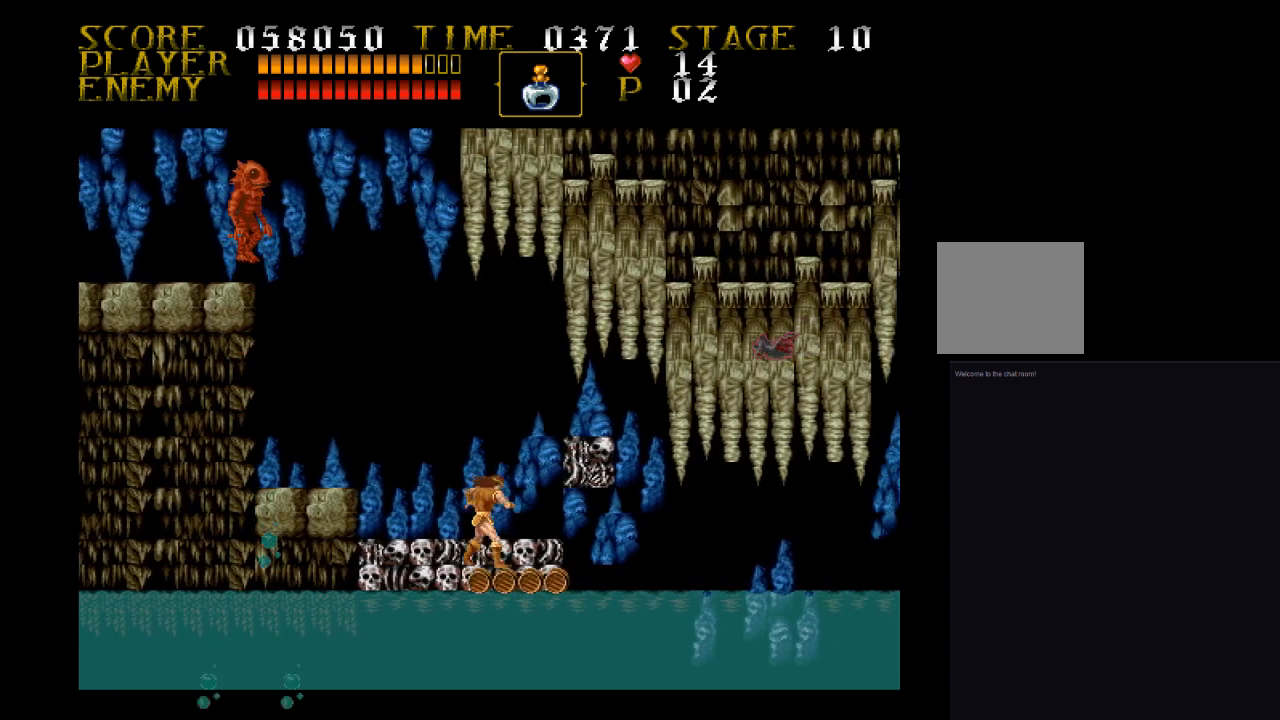
Gameplay with a controller (PlayStation layout); each line is a JSON object with the inputs held at the frame after it. "events" lists button and stick changes between this image and that frame as [ms after this image, input, new state], when the widget could be followed in between. Not read: left_stick right_stick.
{"buttons": ["DPAD_RIGHT"], "events": [[300, "DPAD_RIGHT", "up"], [467, "DPAD_RIGHT", "down"]]}
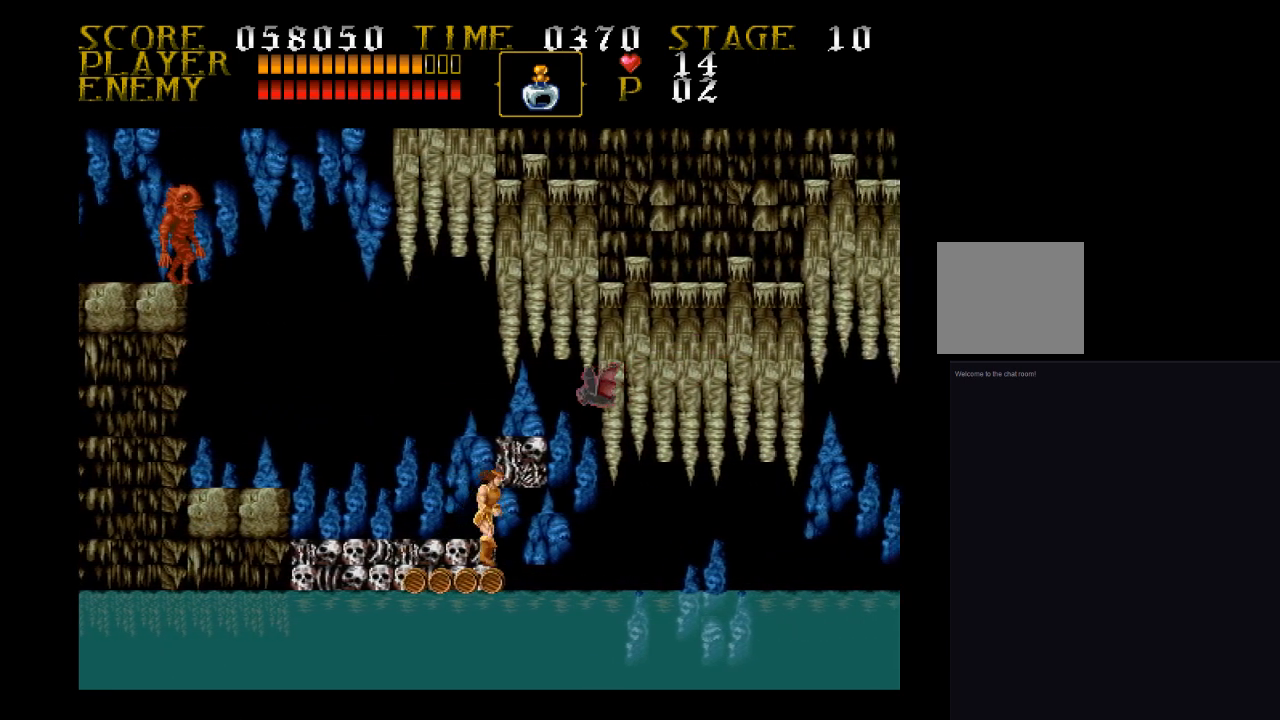
{"buttons": ["DPAD_DOWN"], "events": [[67, "DPAD_RIGHT", "up"], [233, "DPAD_DOWN", "down"]]}
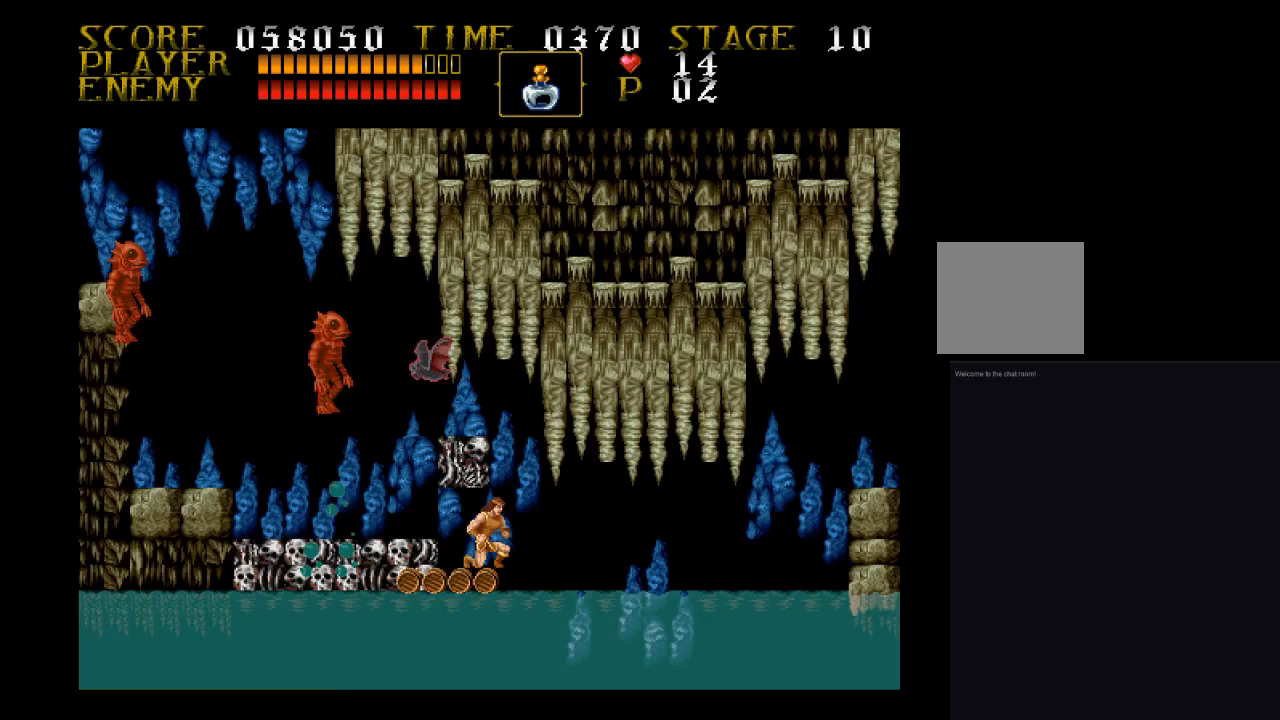
{"buttons": ["DPAD_DOWN"], "events": []}
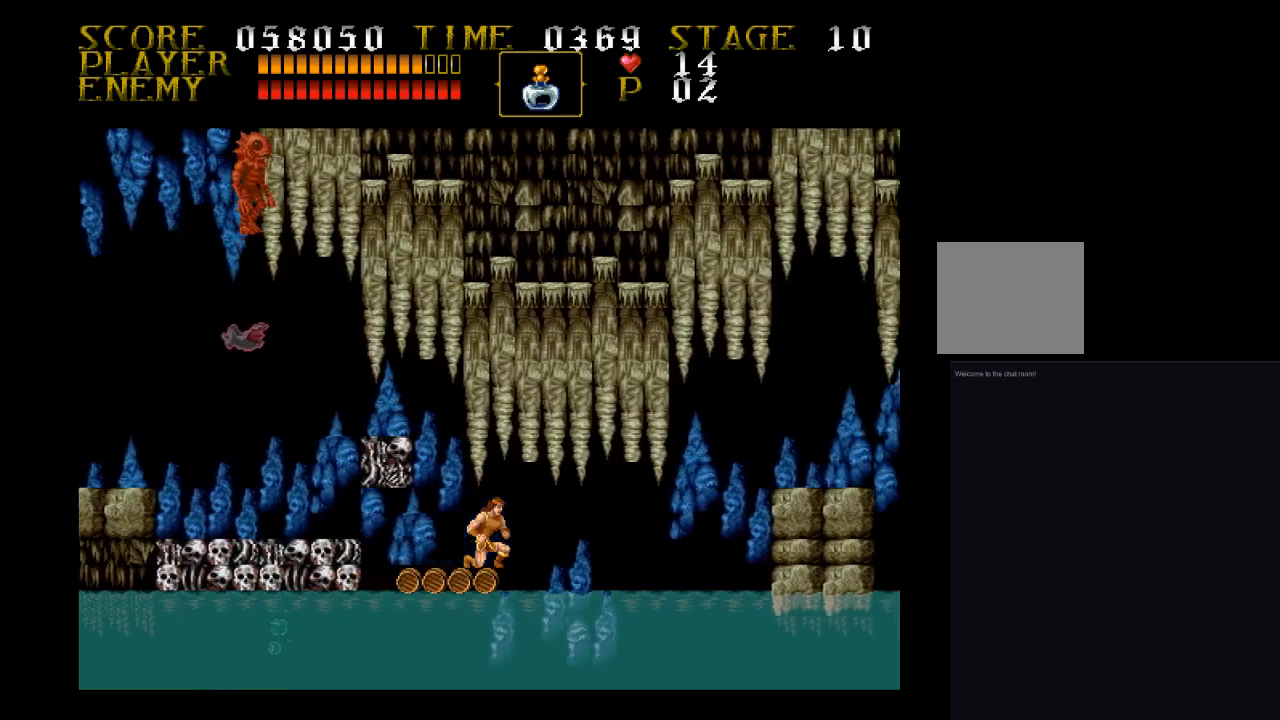
{"buttons": ["DPAD_DOWN"], "events": []}
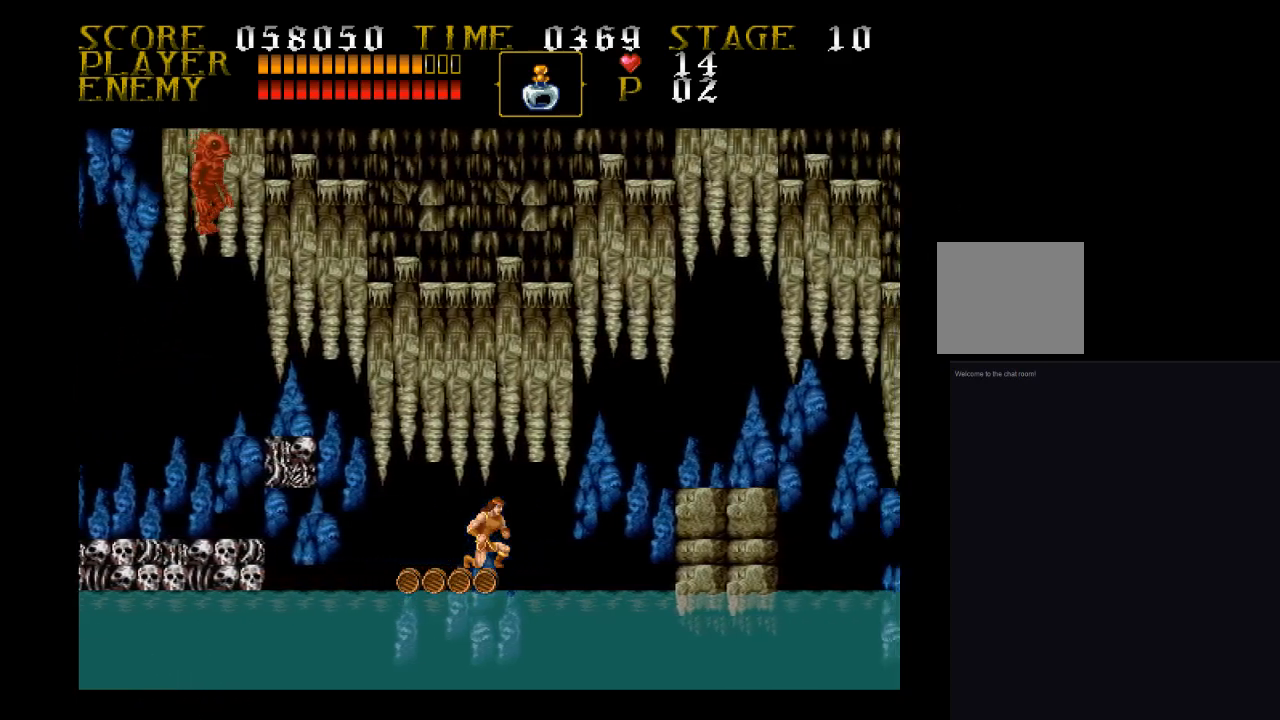
{"buttons": ["DPAD_DOWN"], "events": []}
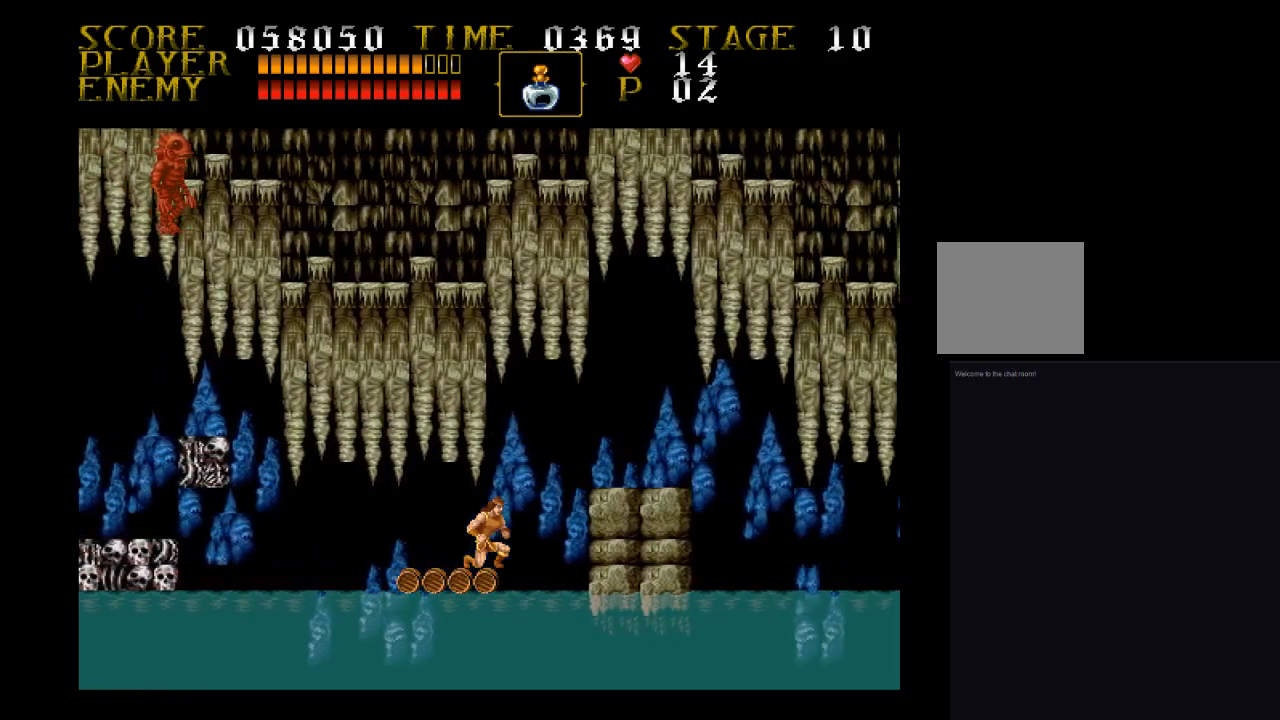
{"buttons": ["DPAD_RIGHT"], "events": [[400, "DPAD_DOWN", "up"], [400, "DPAD_RIGHT", "down"]]}
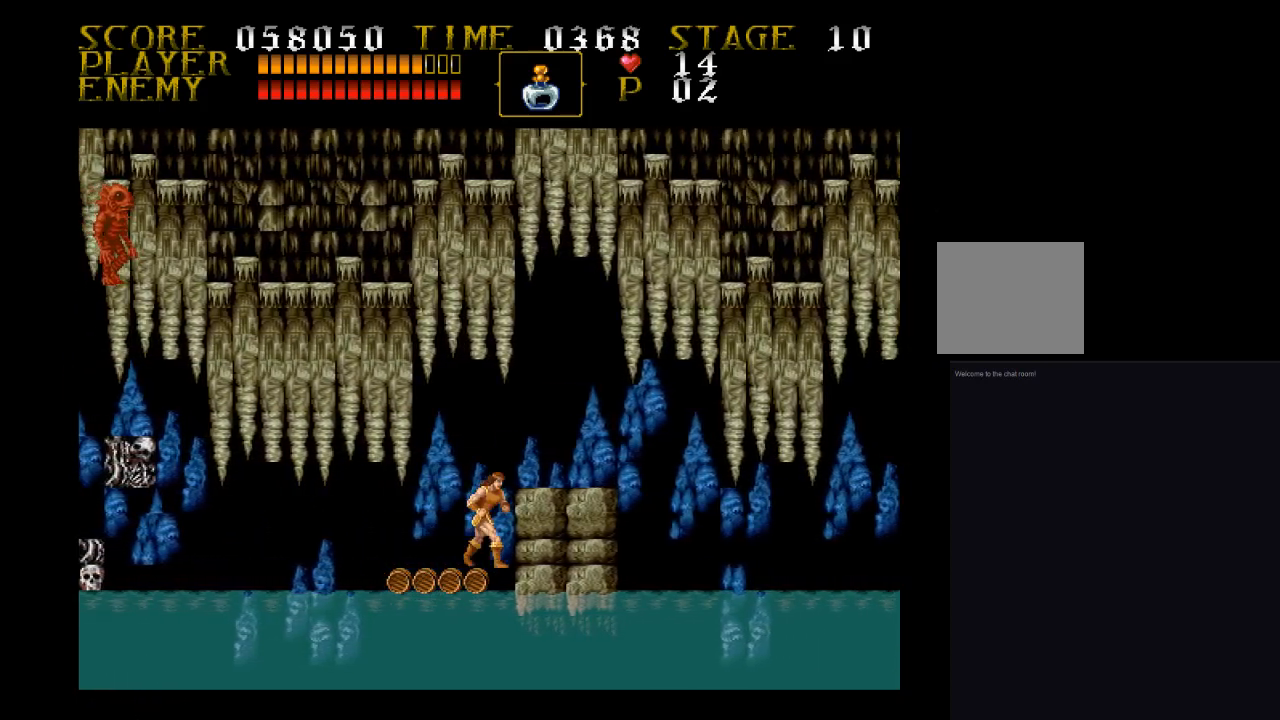
{"buttons": ["DPAD_RIGHT"], "events": [[67, "CROSS", "down"], [233, "CROSS", "up"]]}
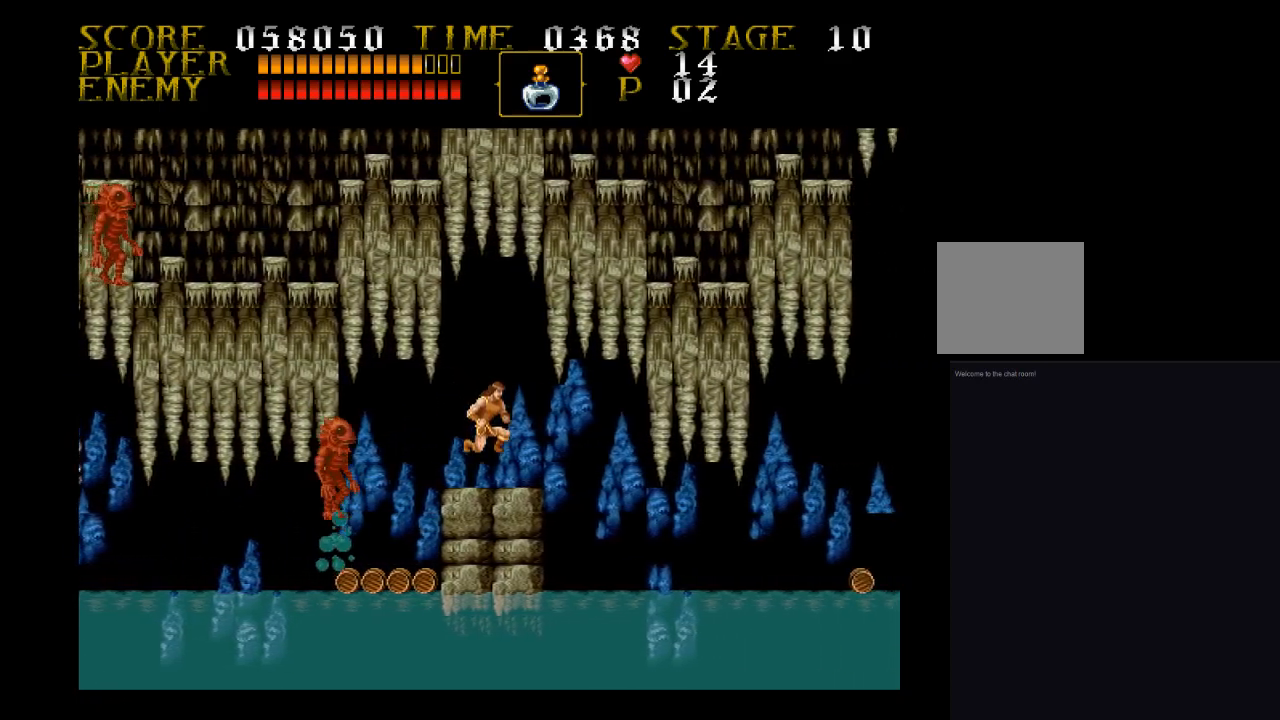
{"buttons": ["DPAD_LEFT"], "events": [[300, "DPAD_RIGHT", "up"], [467, "DPAD_LEFT", "down"]]}
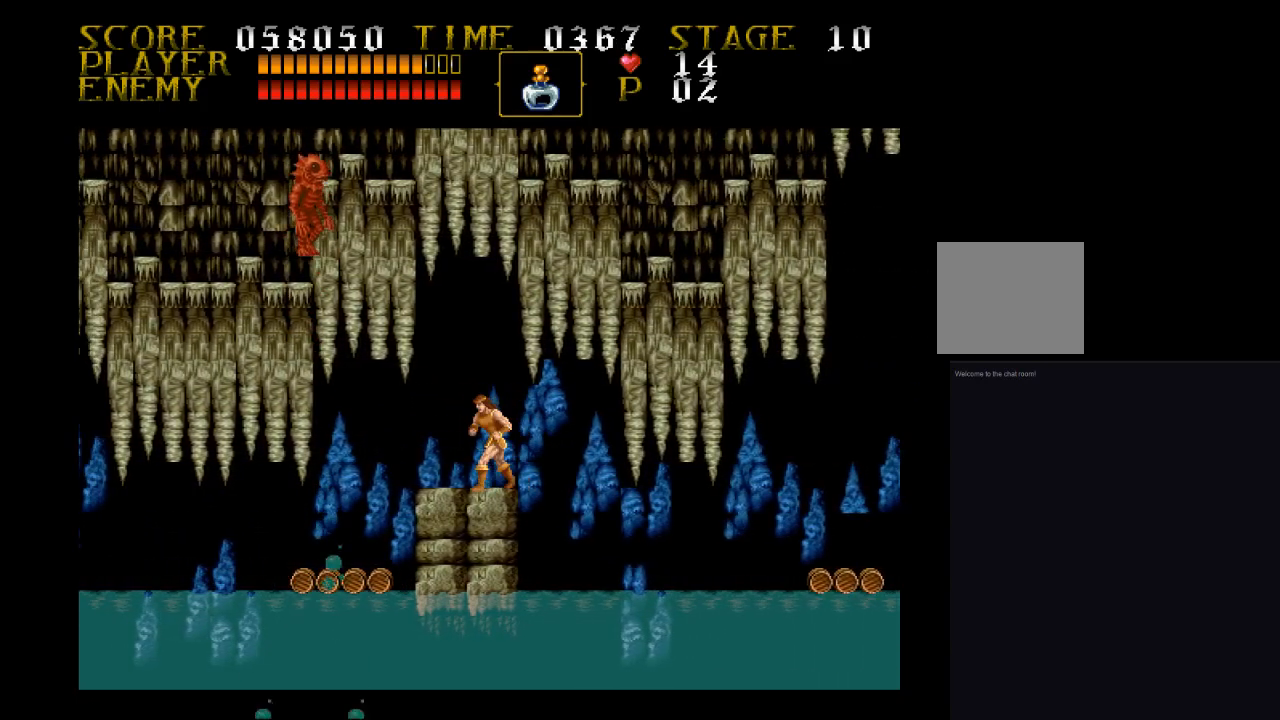
{"buttons": ["DPAD_UP"], "events": [[33, "DPAD_LEFT", "up"], [467, "DPAD_UP", "down"]]}
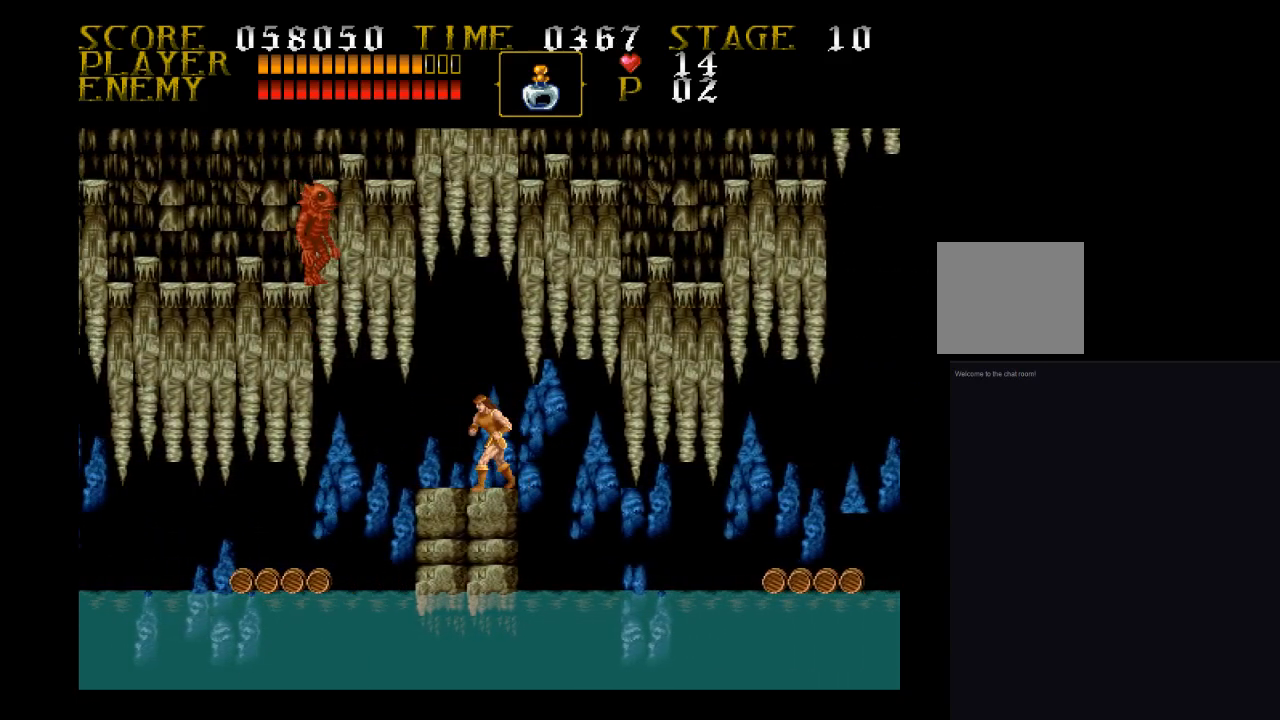
{"buttons": ["DPAD_UP"], "events": []}
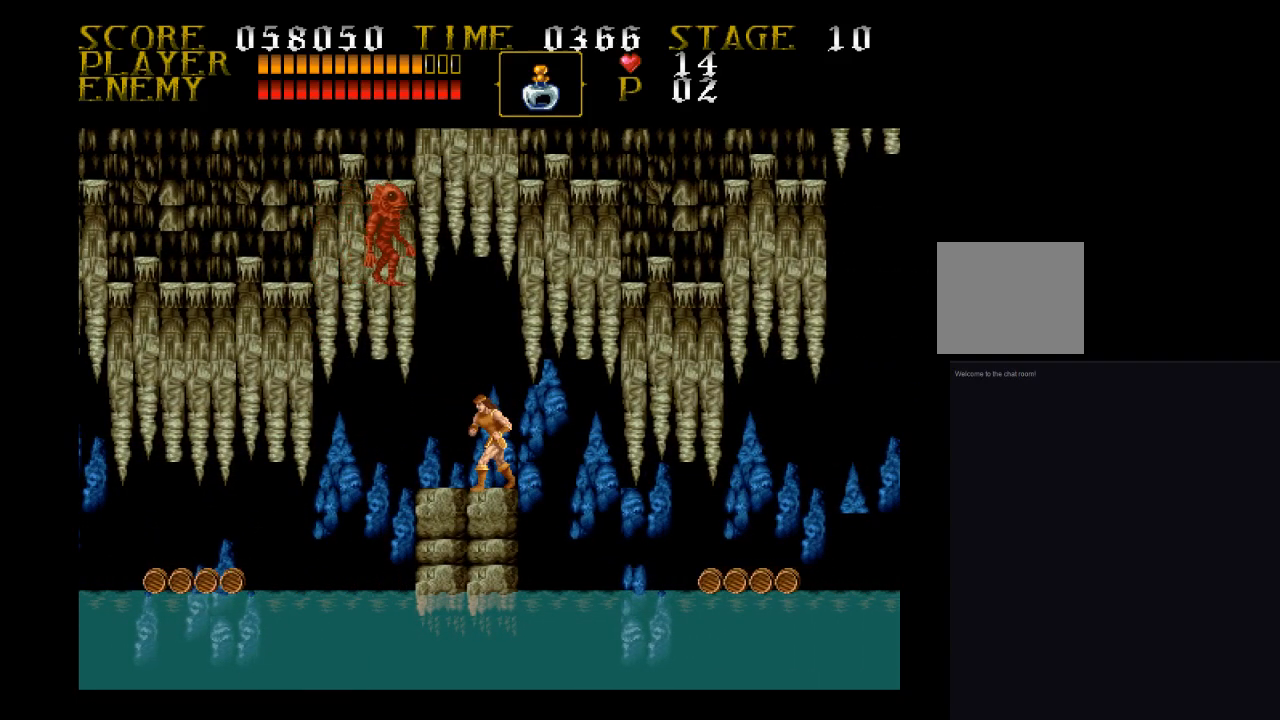
{"buttons": ["SQUARE", "DPAD_UP"], "events": [[300, "SQUARE", "down"]]}
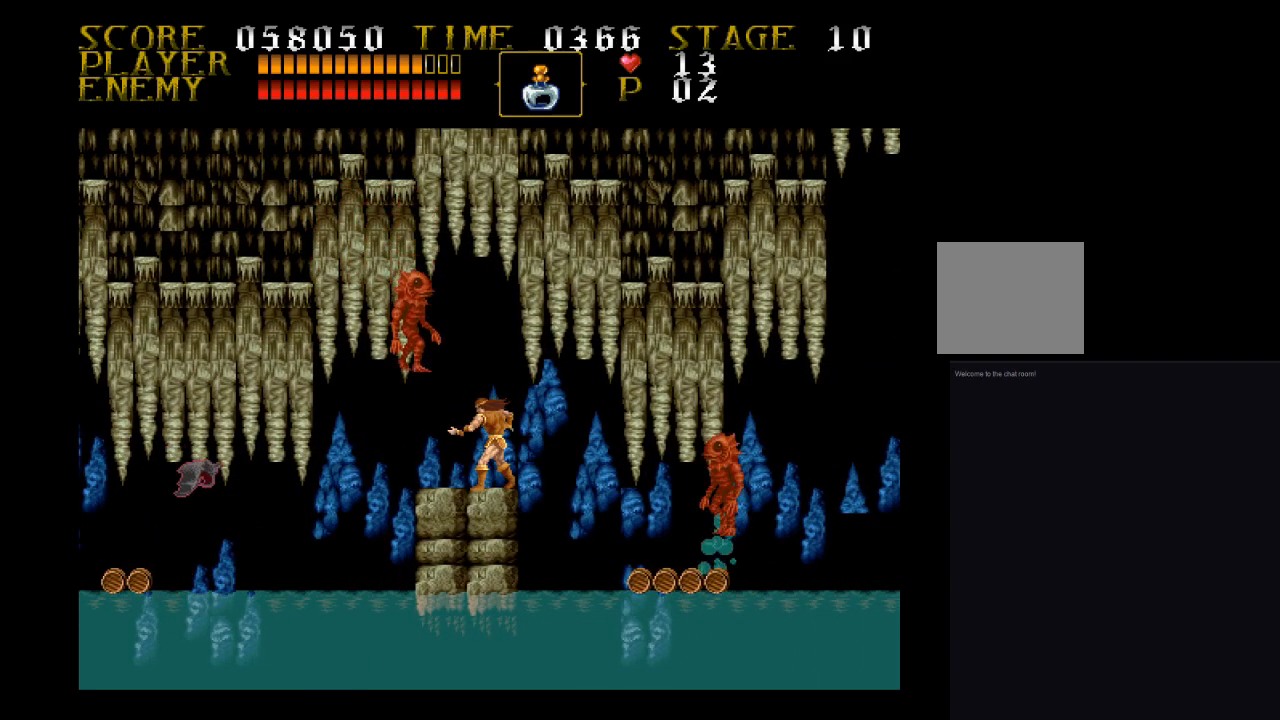
{"buttons": [], "events": [[200, "DPAD_UP", "up"], [200, "SQUARE", "up"]]}
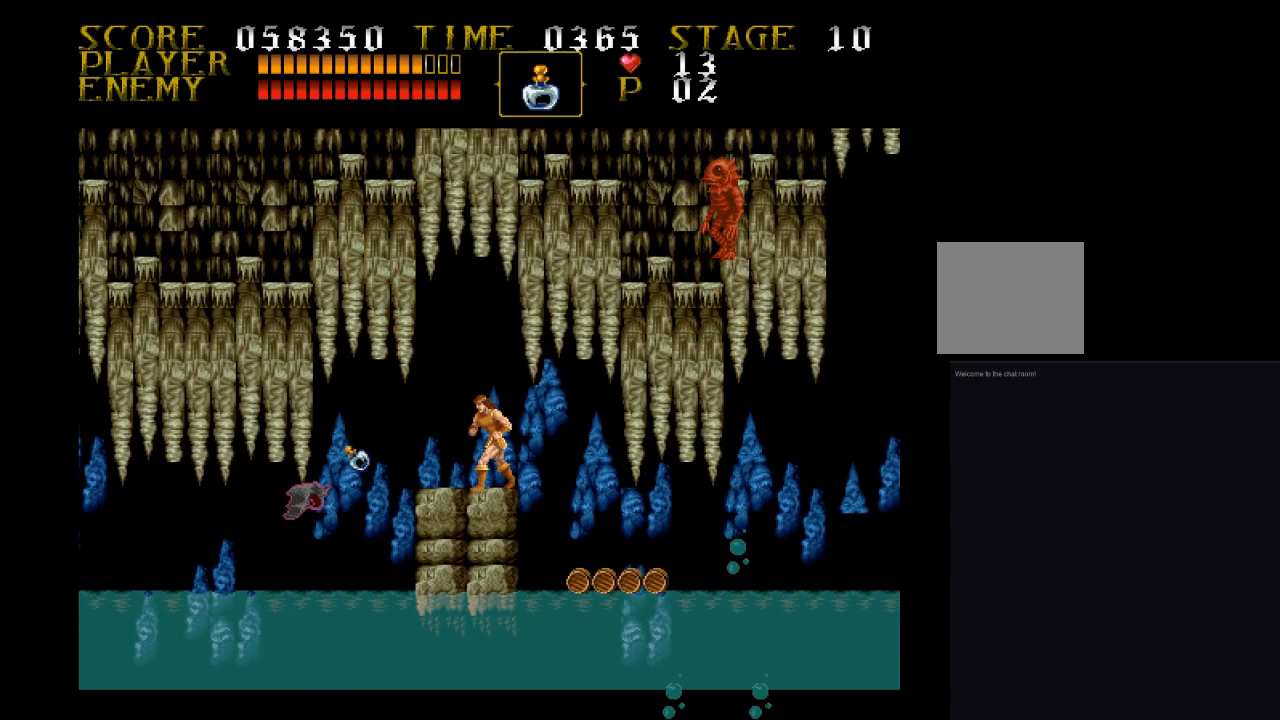
{"buttons": ["DPAD_RIGHT"], "events": [[467, "DPAD_RIGHT", "down"]]}
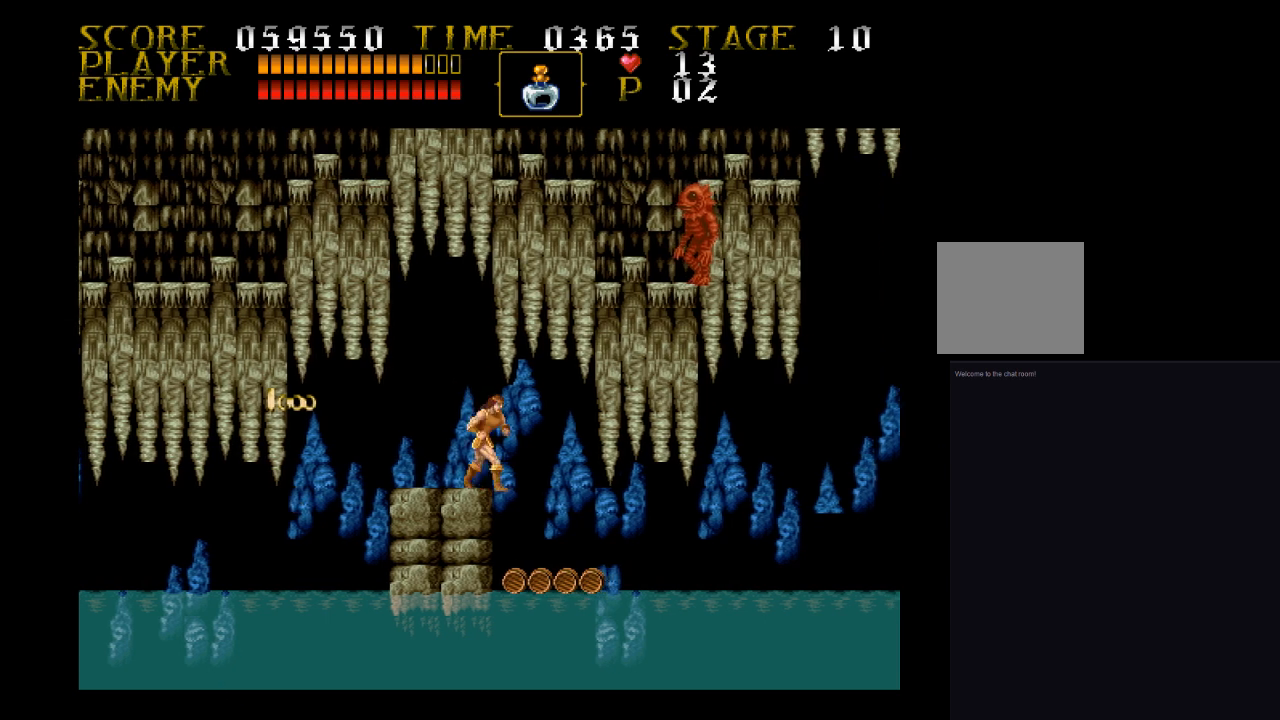
{"buttons": ["DPAD_RIGHT"], "events": []}
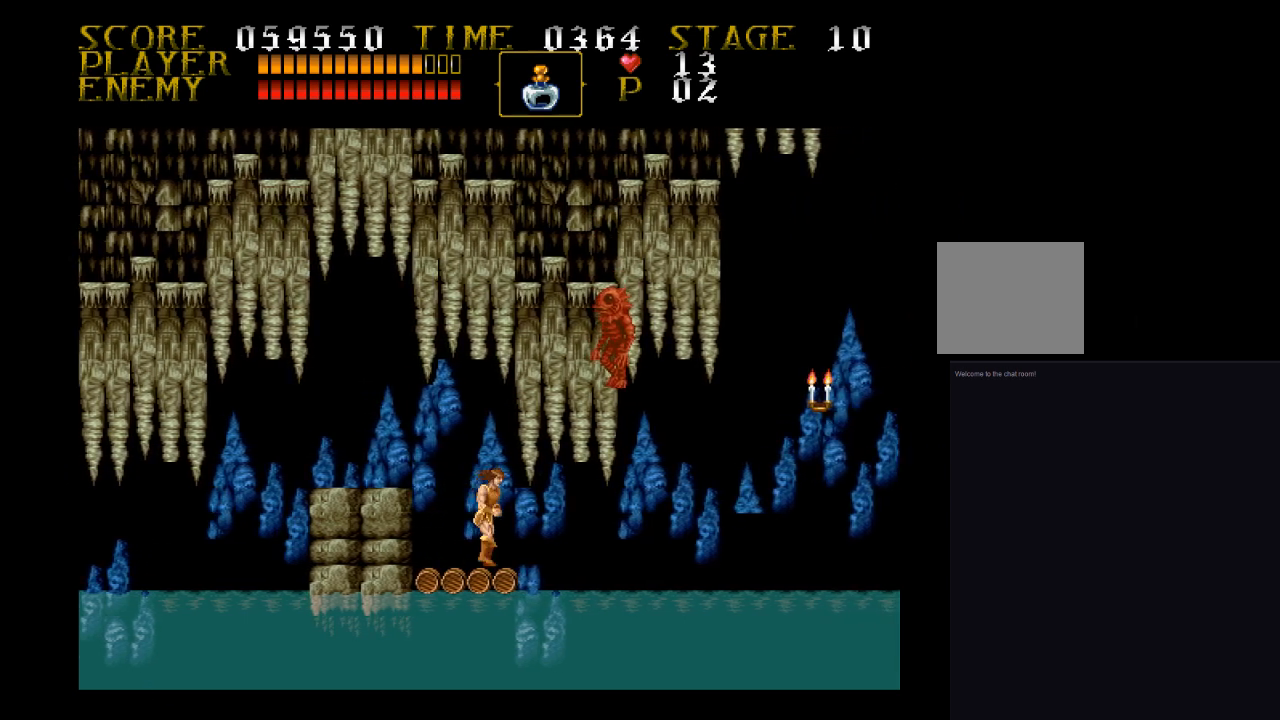
{"buttons": ["DPAD_DOWN"], "events": [[133, "DPAD_DOWN", "down"], [133, "DPAD_RIGHT", "up"]]}
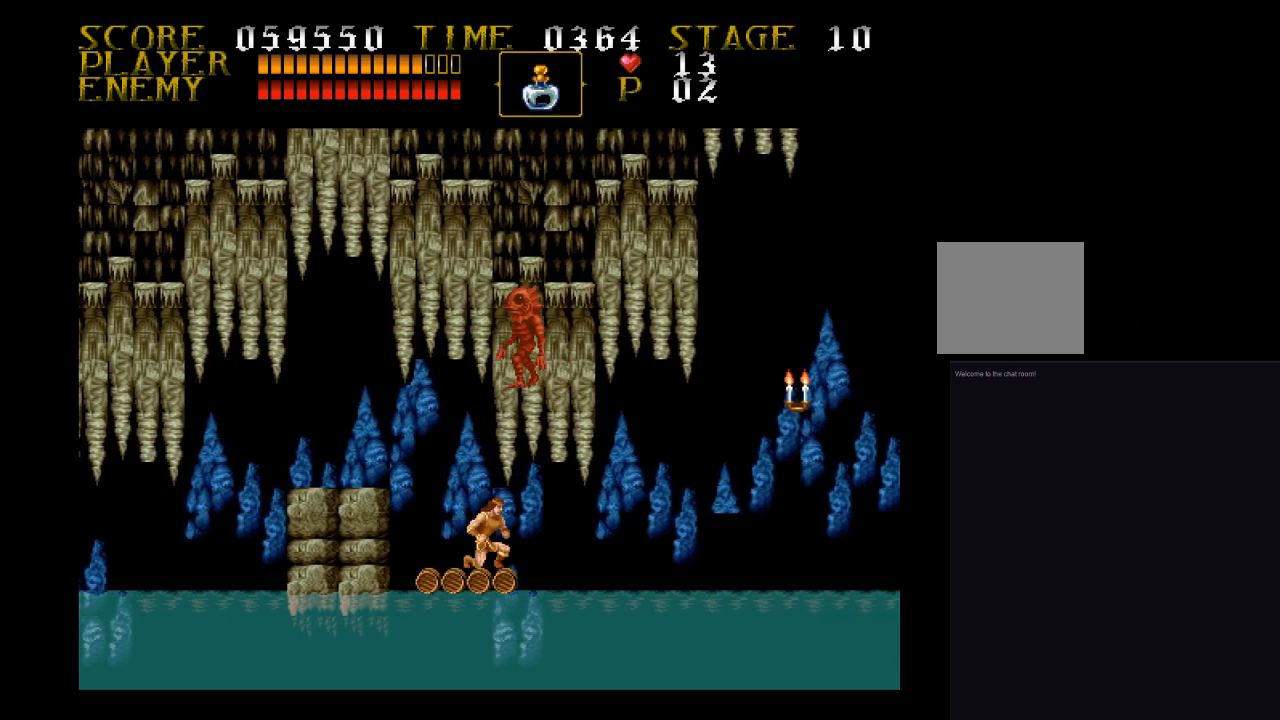
{"buttons": ["DPAD_DOWN"], "events": []}
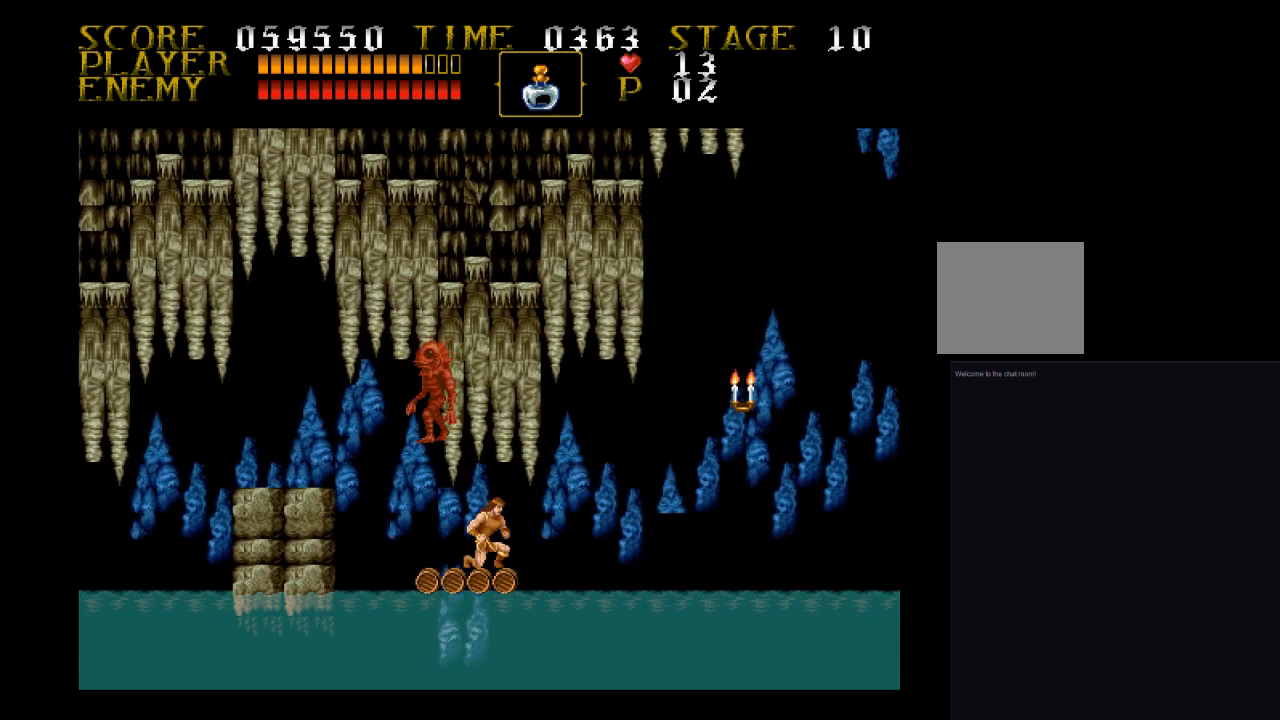
{"buttons": ["DPAD_DOWN"], "events": []}
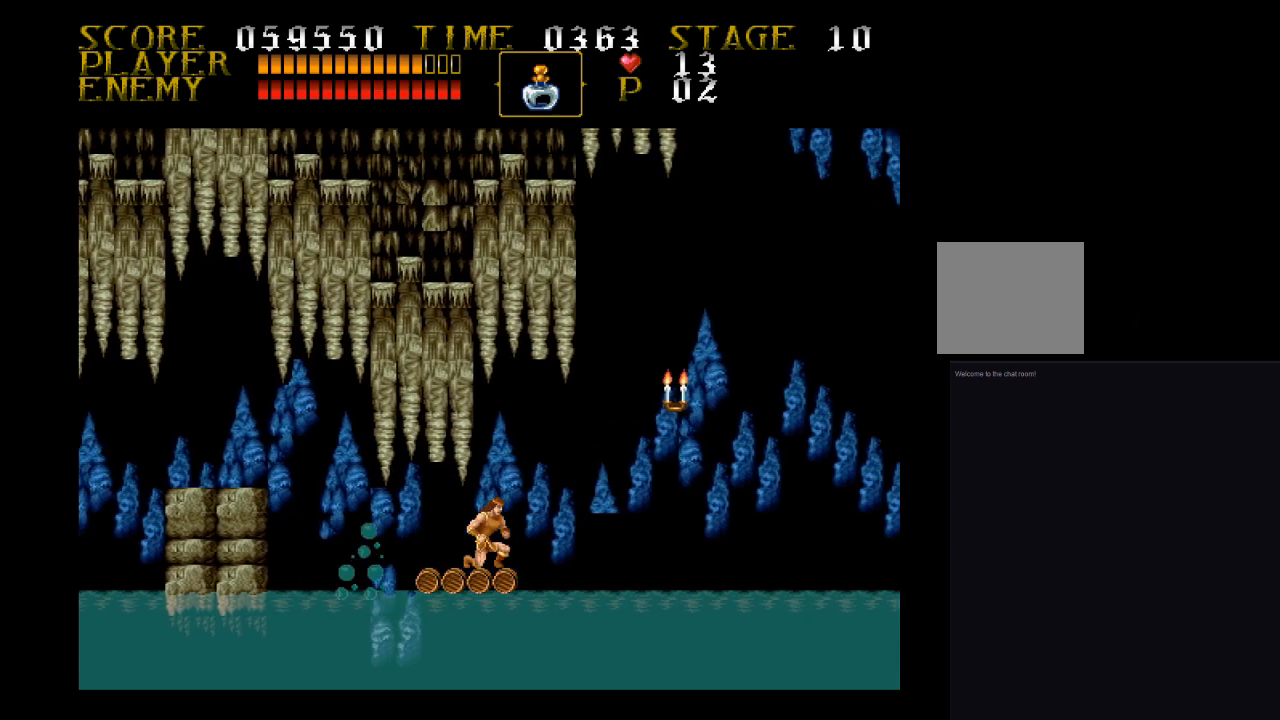
{"buttons": [], "events": [[367, "DPAD_DOWN", "up"]]}
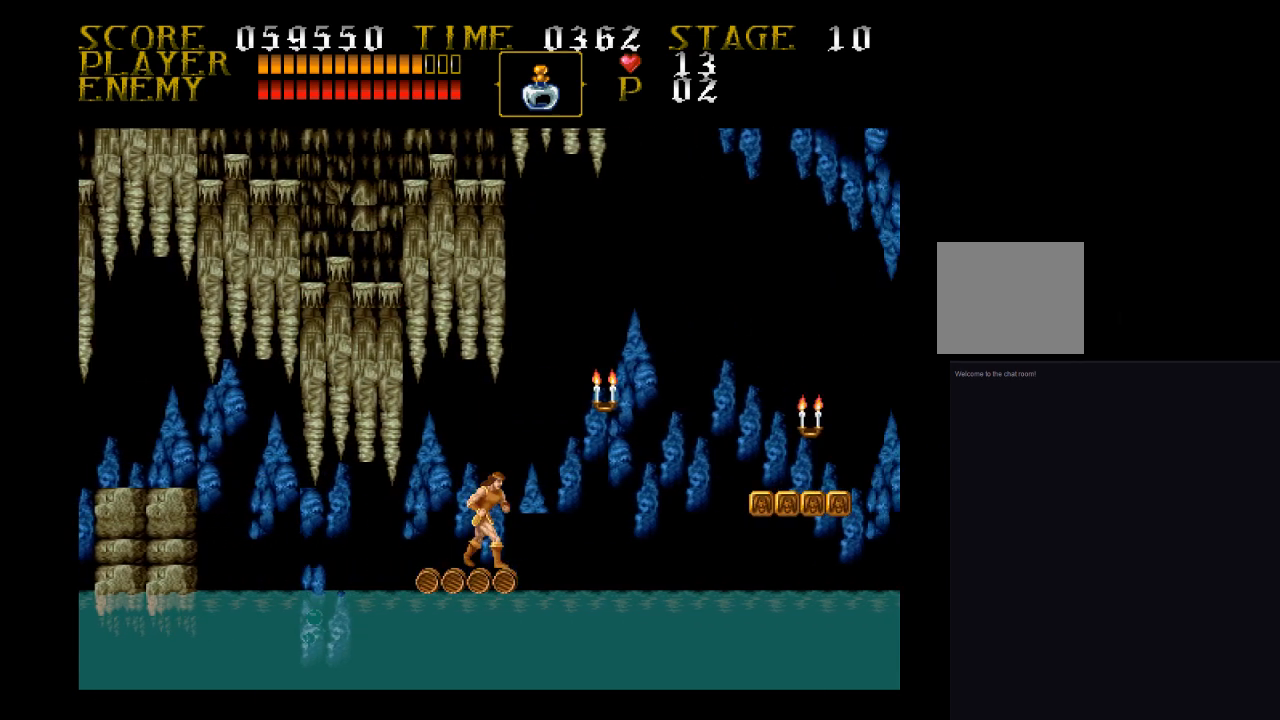
{"buttons": [], "events": []}
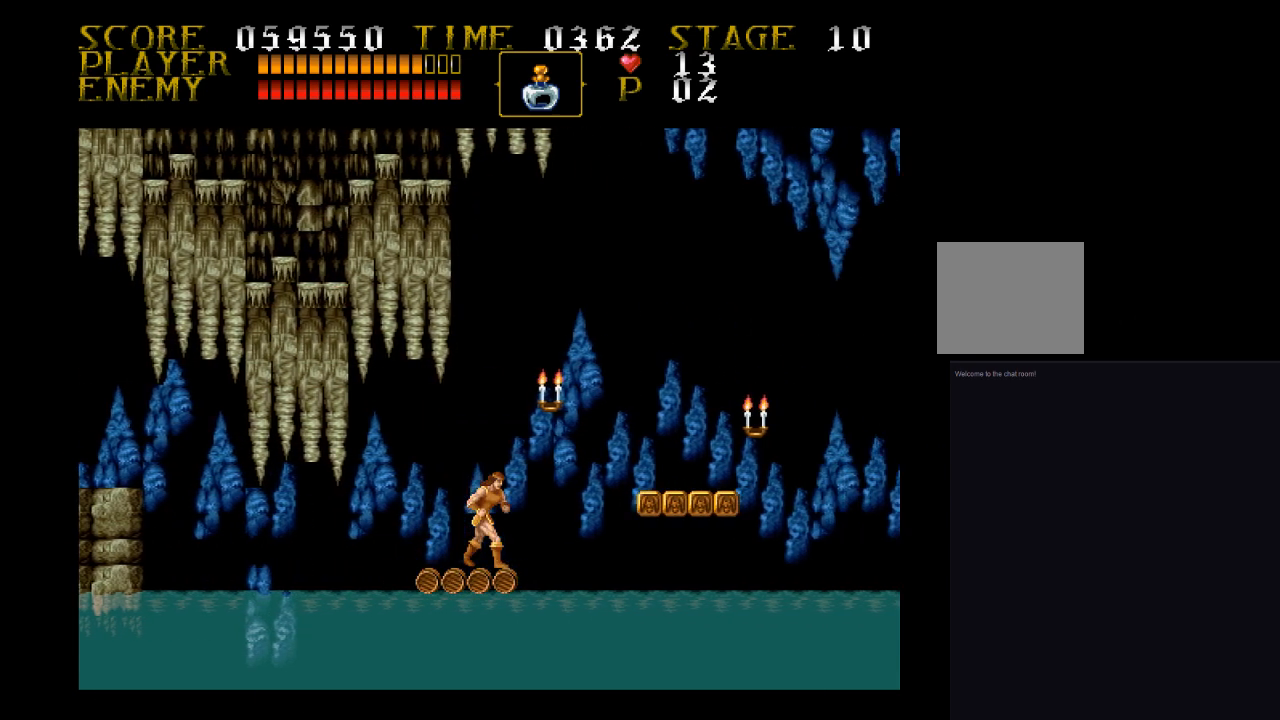
{"buttons": ["DPAD_RIGHT"], "events": [[433, "DPAD_RIGHT", "down"]]}
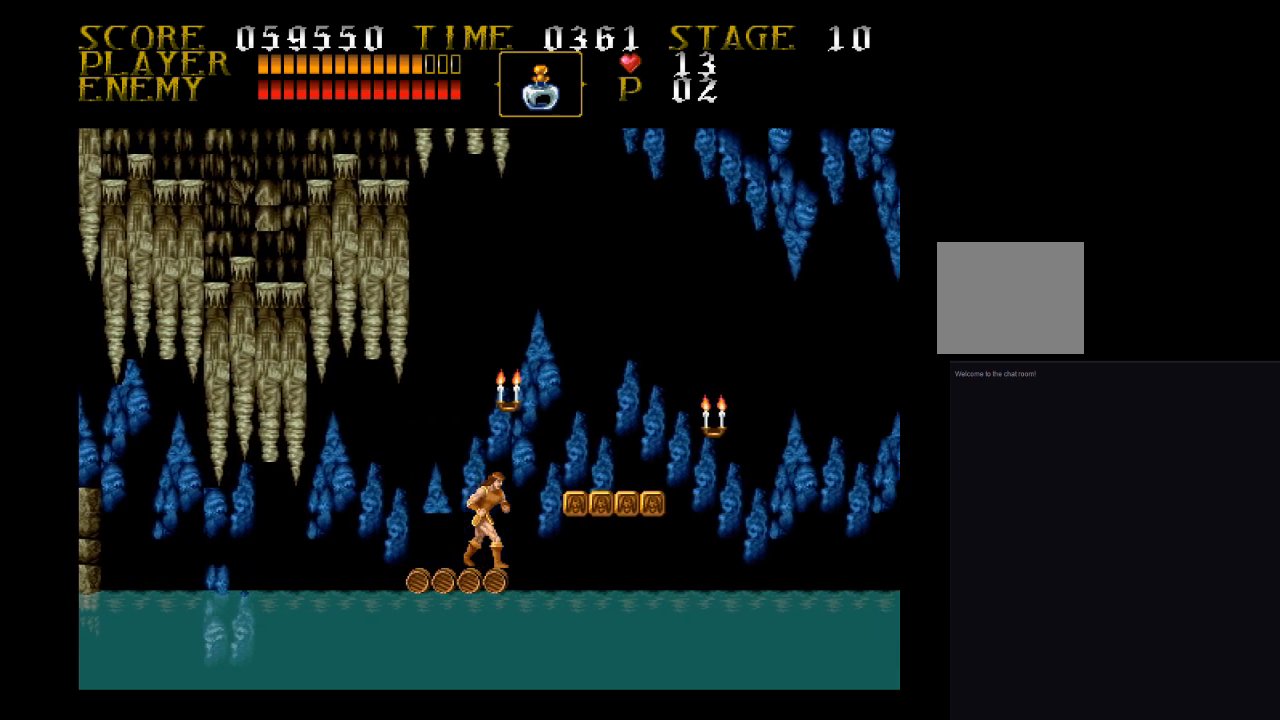
{"buttons": ["DPAD_RIGHT"], "events": [[33, "CROSS", "down"], [267, "CROSS", "up"]]}
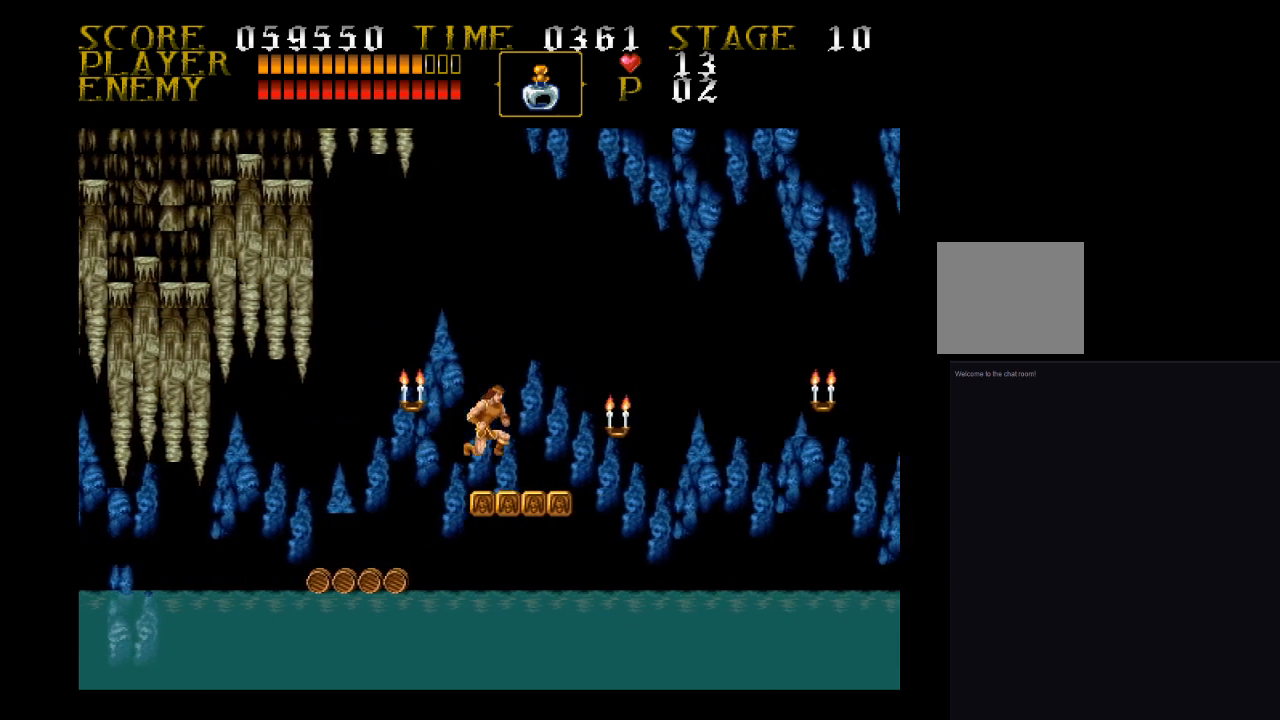
{"buttons": ["SQUARE"], "events": [[367, "DPAD_RIGHT", "up"], [367, "SQUARE", "down"]]}
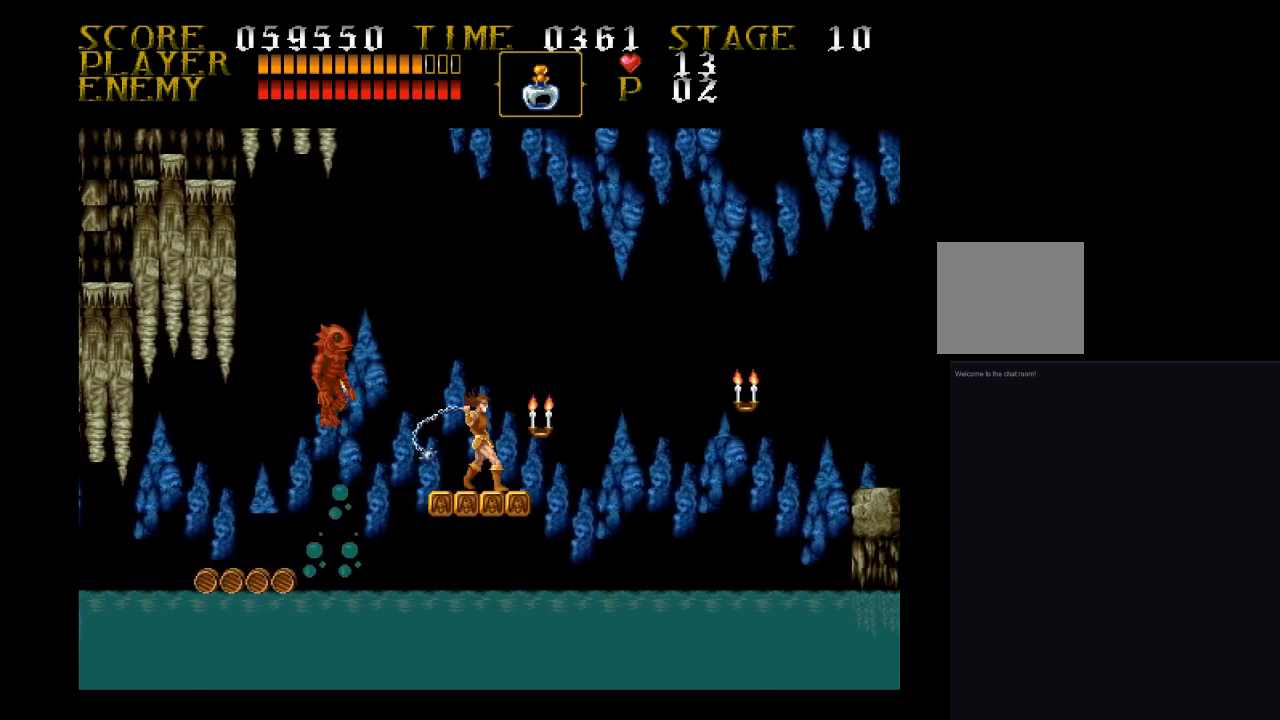
{"buttons": [], "events": [[100, "SQUARE", "up"]]}
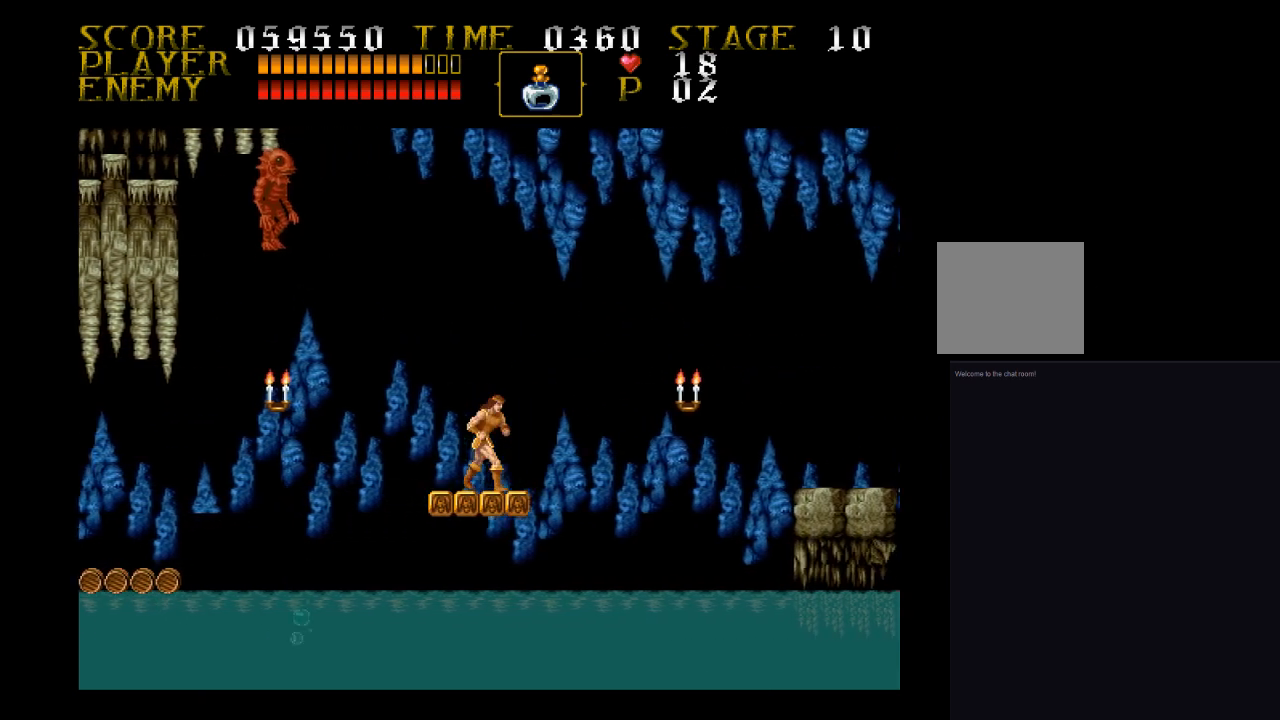
{"buttons": [], "events": []}
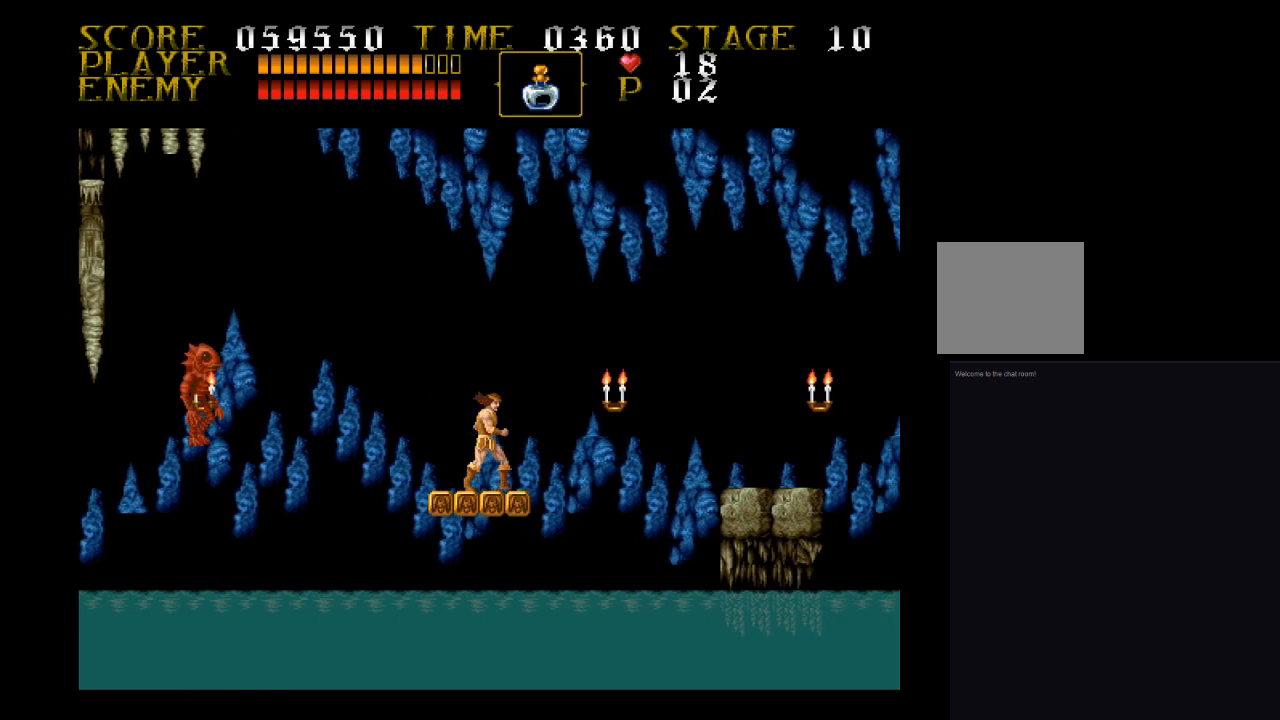
{"buttons": [], "events": [[33, "DPAD_RIGHT", "down"], [100, "DPAD_RIGHT", "up"], [433, "DPAD_RIGHT", "down"], [500, "DPAD_RIGHT", "up"]]}
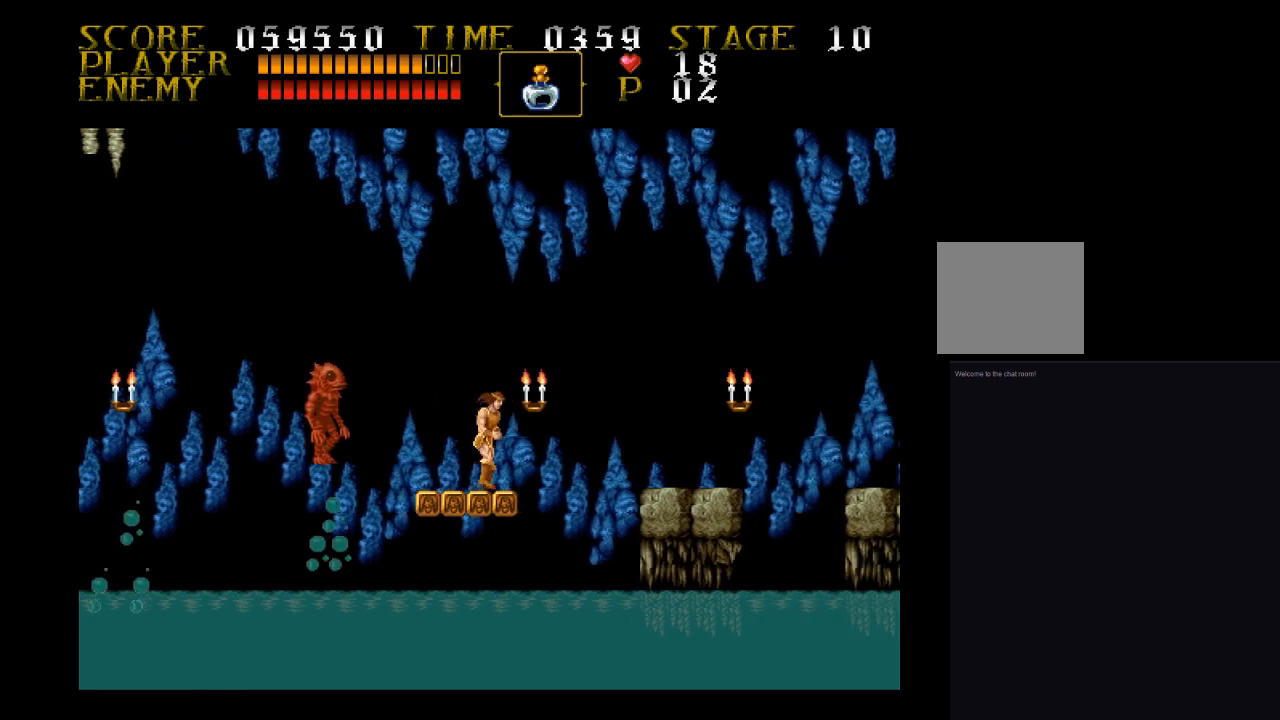
{"buttons": [], "events": []}
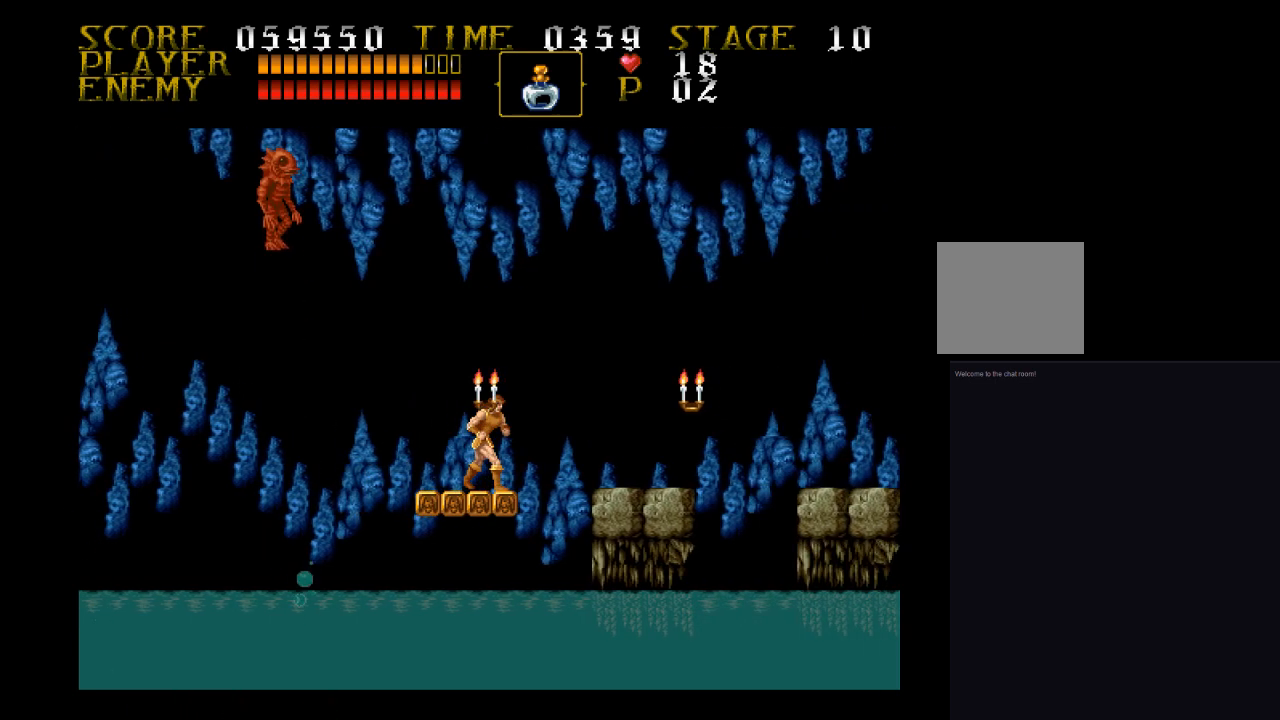
{"buttons": ["DPAD_RIGHT"], "events": [[167, "CROSS", "down"], [167, "DPAD_RIGHT", "down"], [500, "CROSS", "up"]]}
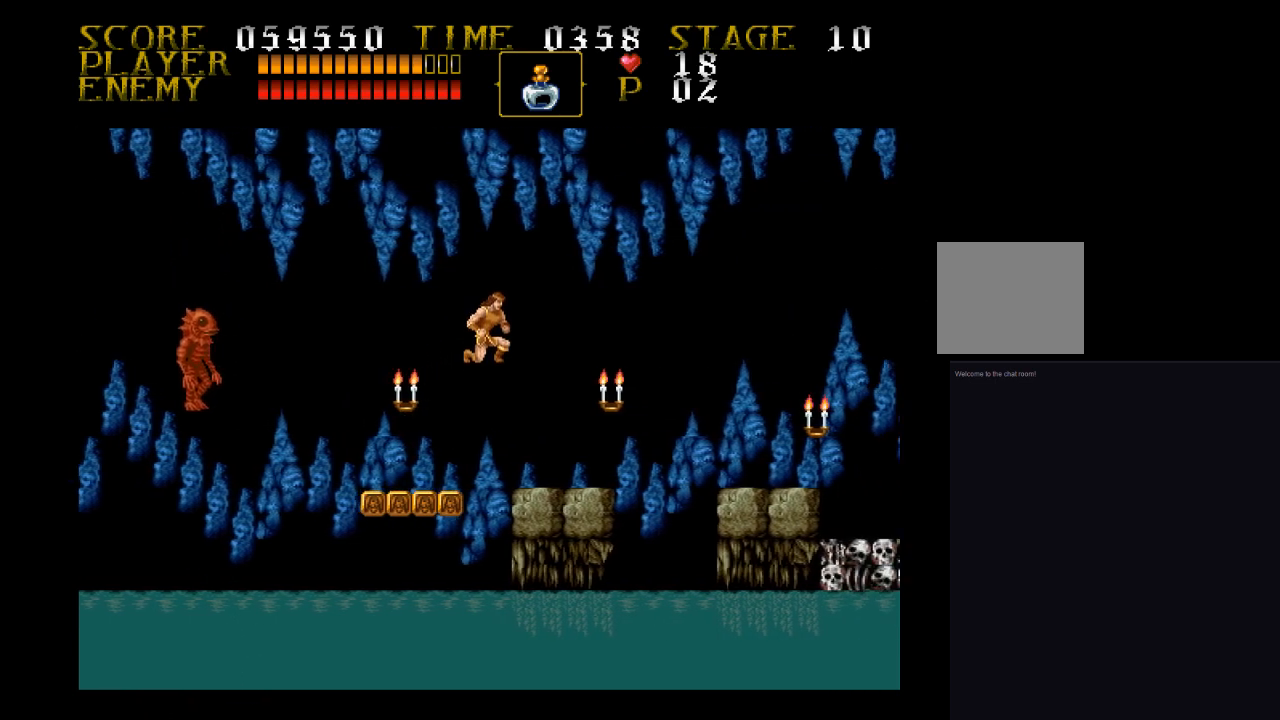
{"buttons": ["DPAD_RIGHT"], "events": []}